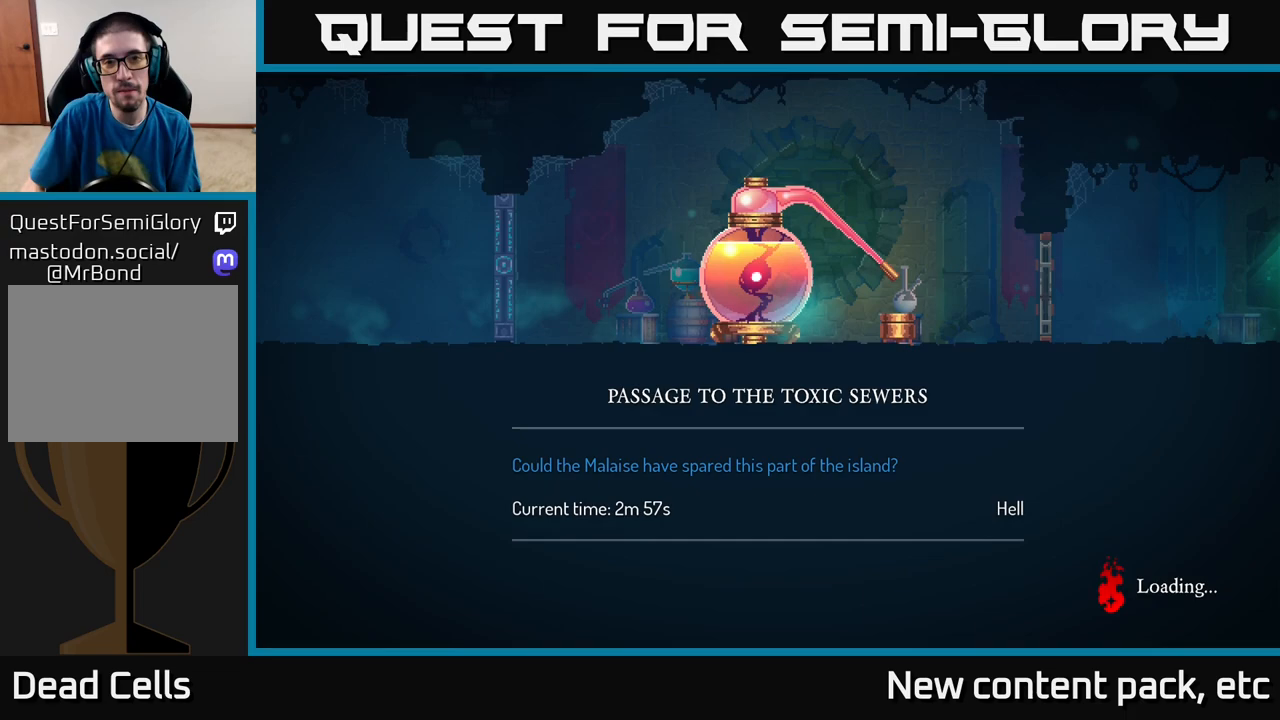
Gameplay with a controller (Xbox layout); each line is a JSON object with the inputs held at the frame after it. "events" lists button and stick changes between this image and that frame as [ms after this image, input, new state], when the widget could be followed in between.
{"buttons": ["B"], "left_stick": "center", "right_stick": "center", "events": [[450, "B", "down"]]}
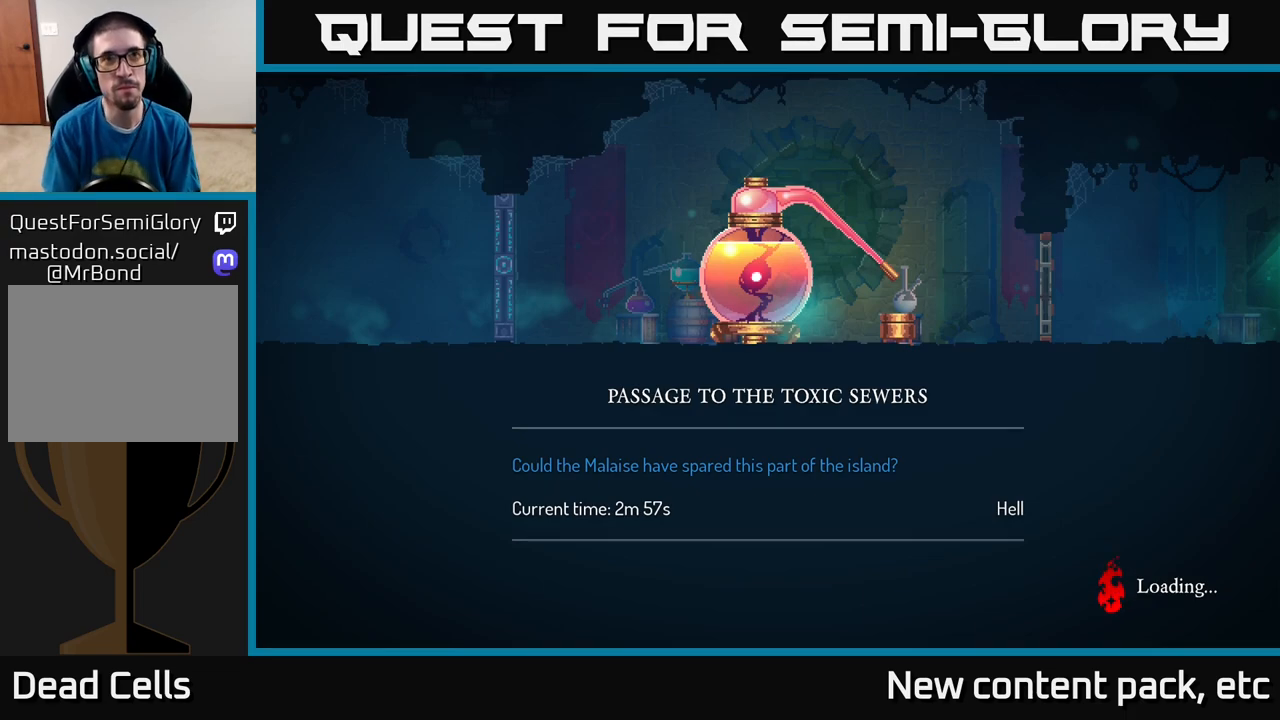
{"buttons": [], "left_stick": "right", "right_stick": "center", "events": [[100, "B", "up"], [233, "left_stick", "right"], [400, "B", "down"], [500, "B", "up"]]}
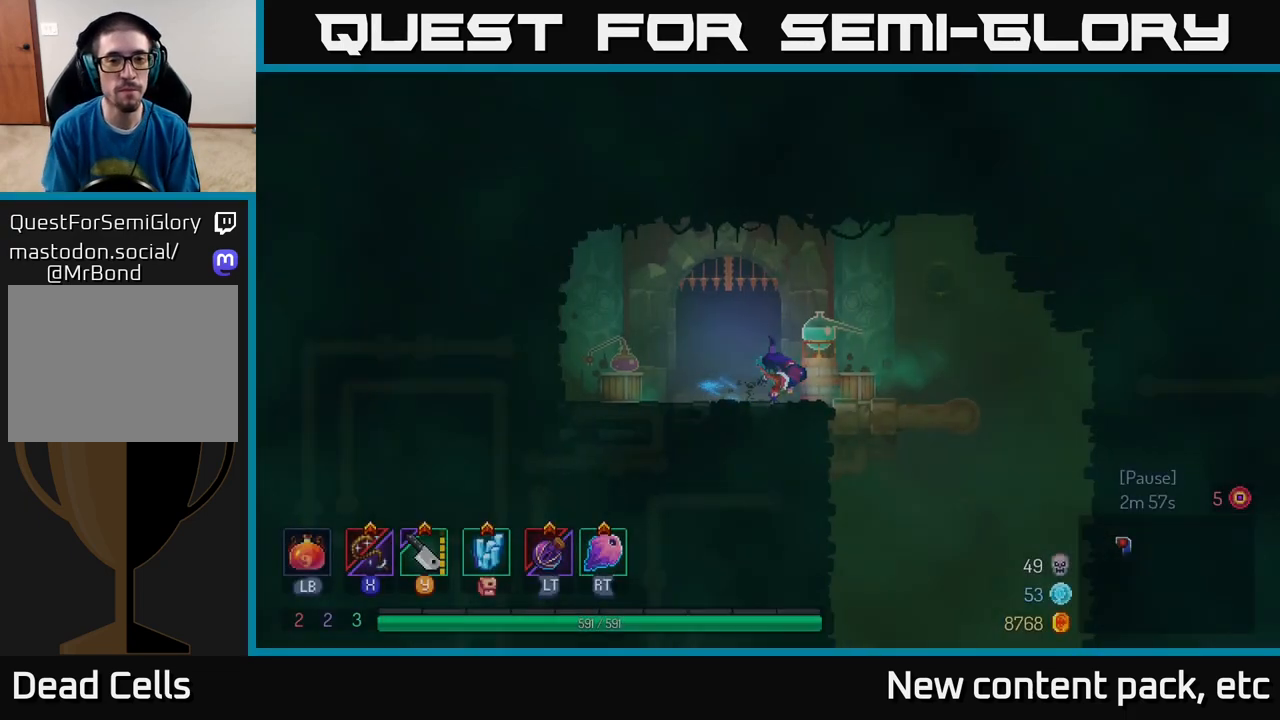
{"buttons": ["A"], "left_stick": "down", "right_stick": "center", "events": [[417, "left_stick", "down"], [483, "A", "down"]]}
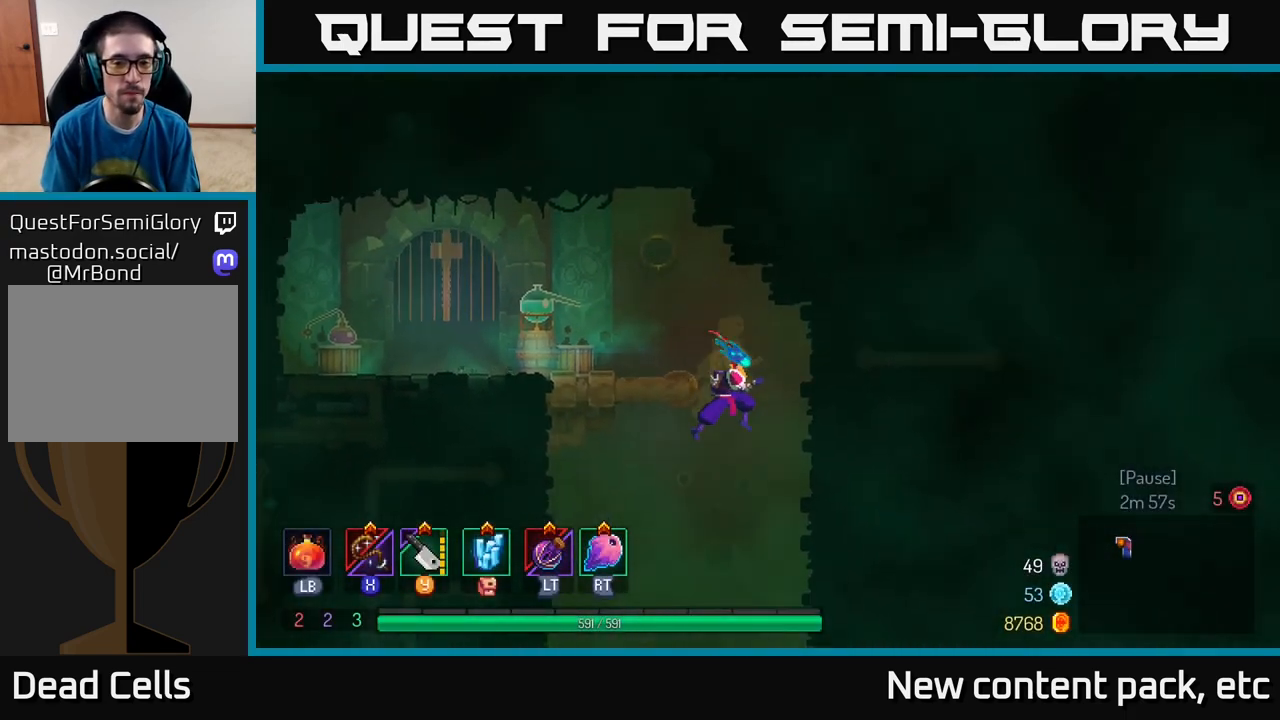
{"buttons": [], "left_stick": "center", "right_stick": "center", "events": [[50, "A", "up"], [117, "A", "down"], [200, "A", "up"], [383, "left_stick", "center"]]}
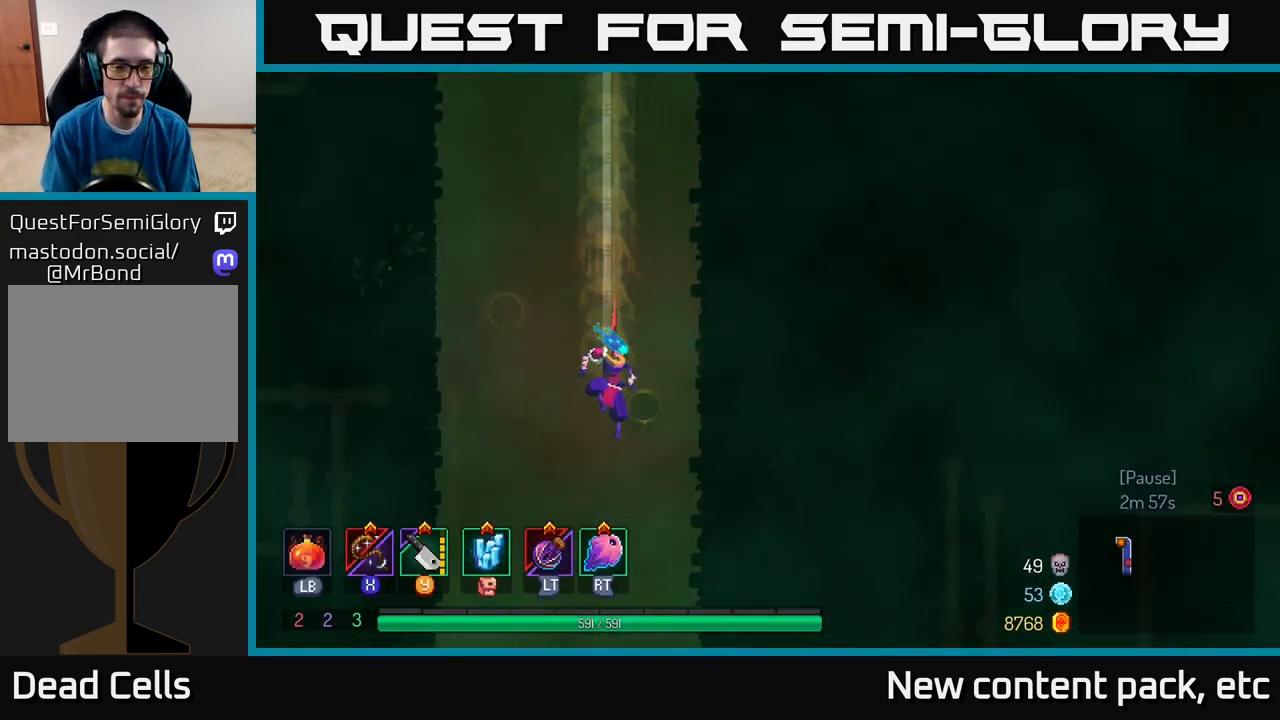
{"buttons": [], "left_stick": "right", "right_stick": "center", "events": [[117, "left_stick", "right"]]}
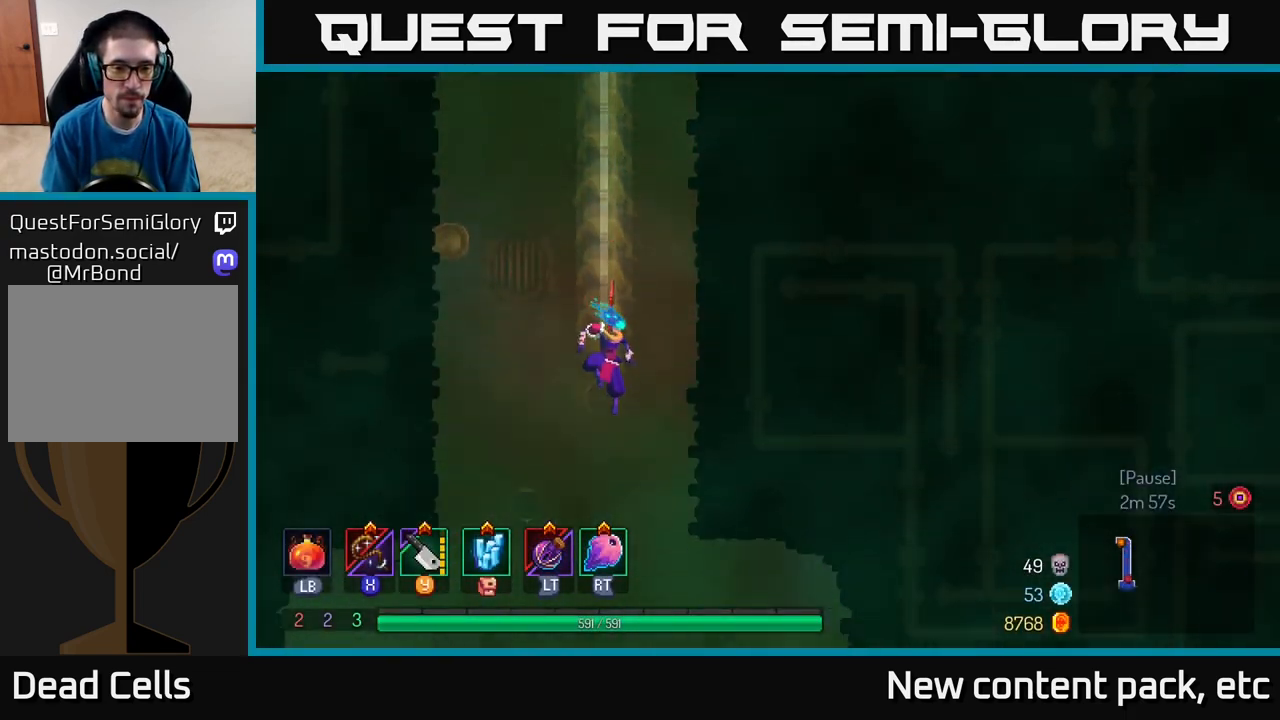
{"buttons": ["B"], "left_stick": "right", "right_stick": "center", "events": [[350, "B", "down"]]}
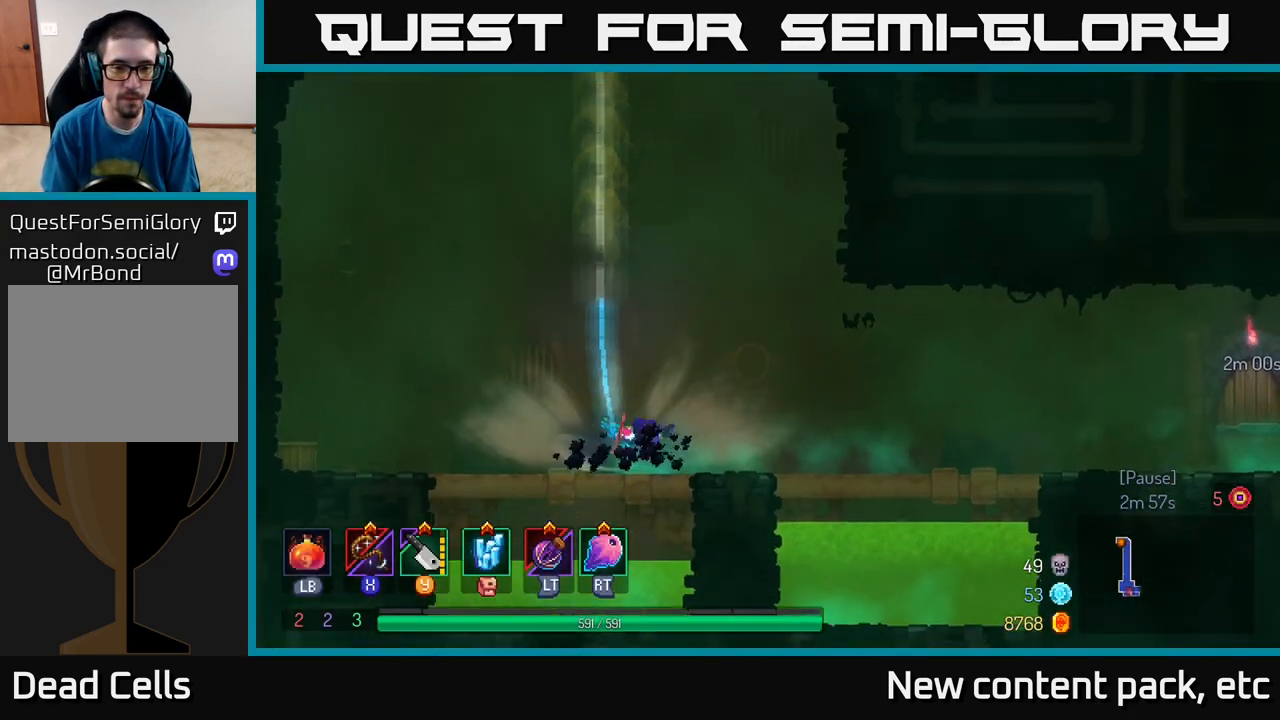
{"buttons": [], "left_stick": "right", "right_stick": "center", "events": [[100, "B", "up"]]}
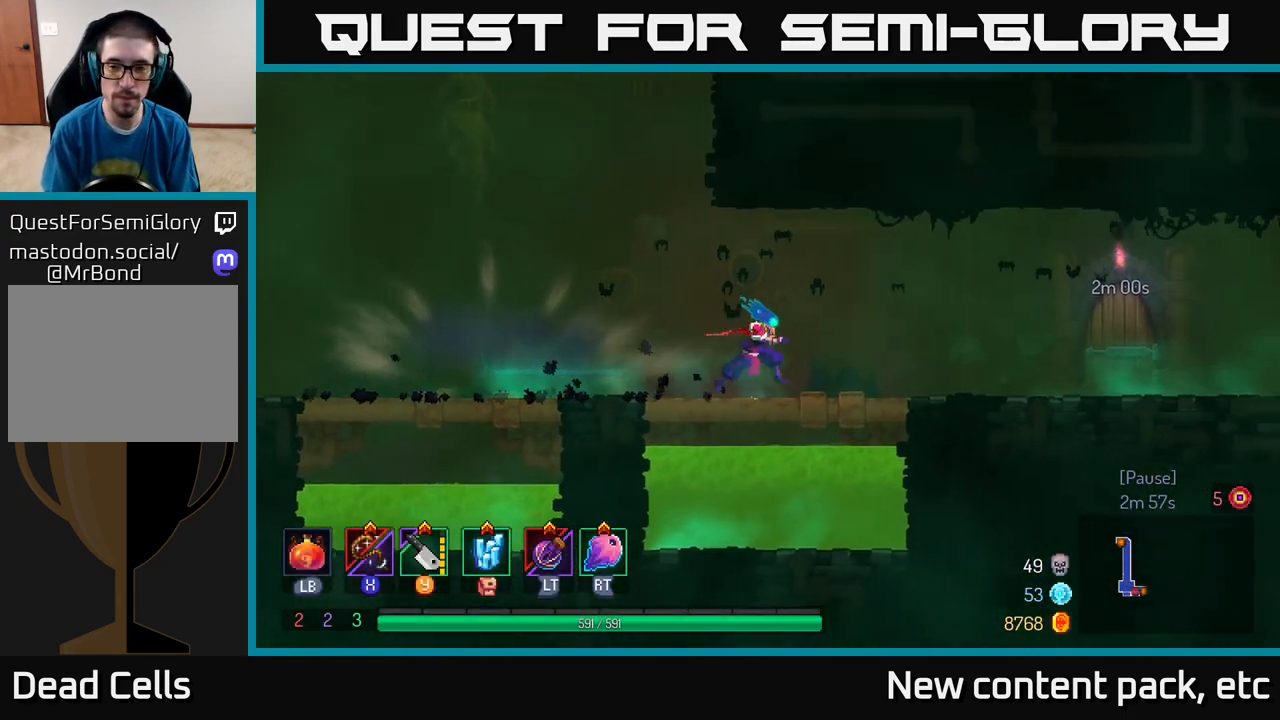
{"buttons": [], "left_stick": "right", "right_stick": "center", "events": []}
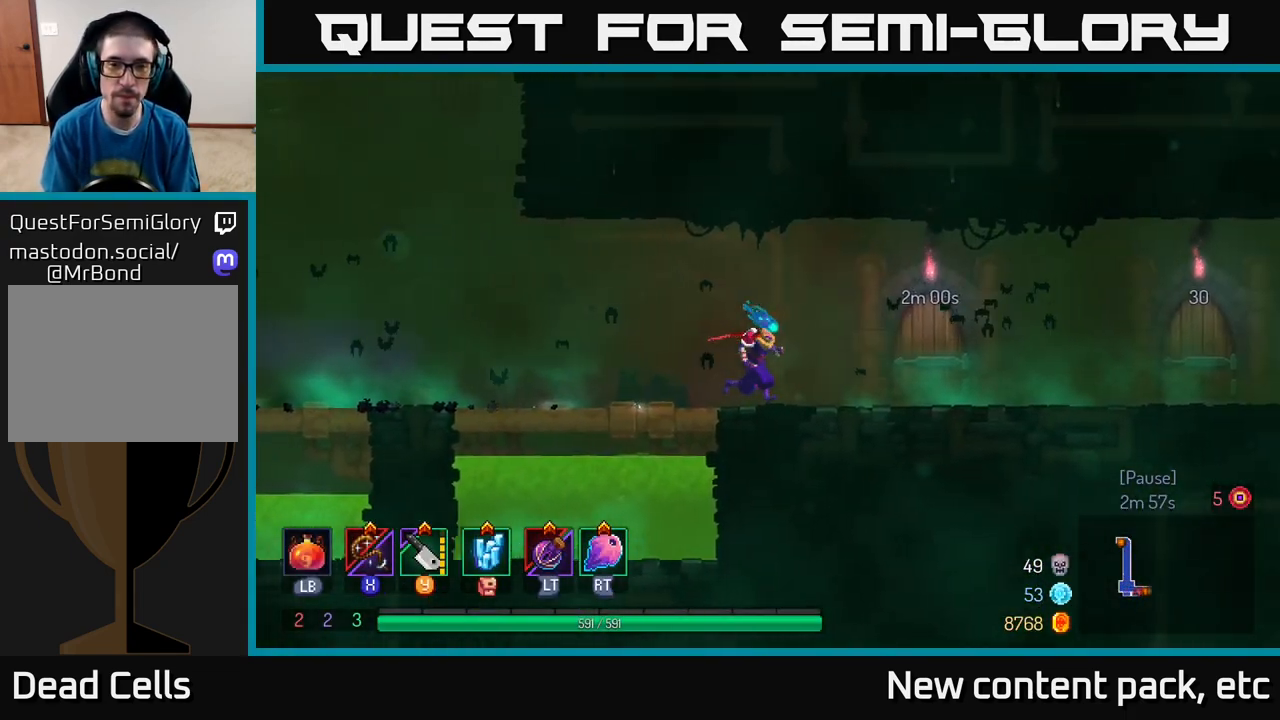
{"buttons": [], "left_stick": "right", "right_stick": "center", "events": []}
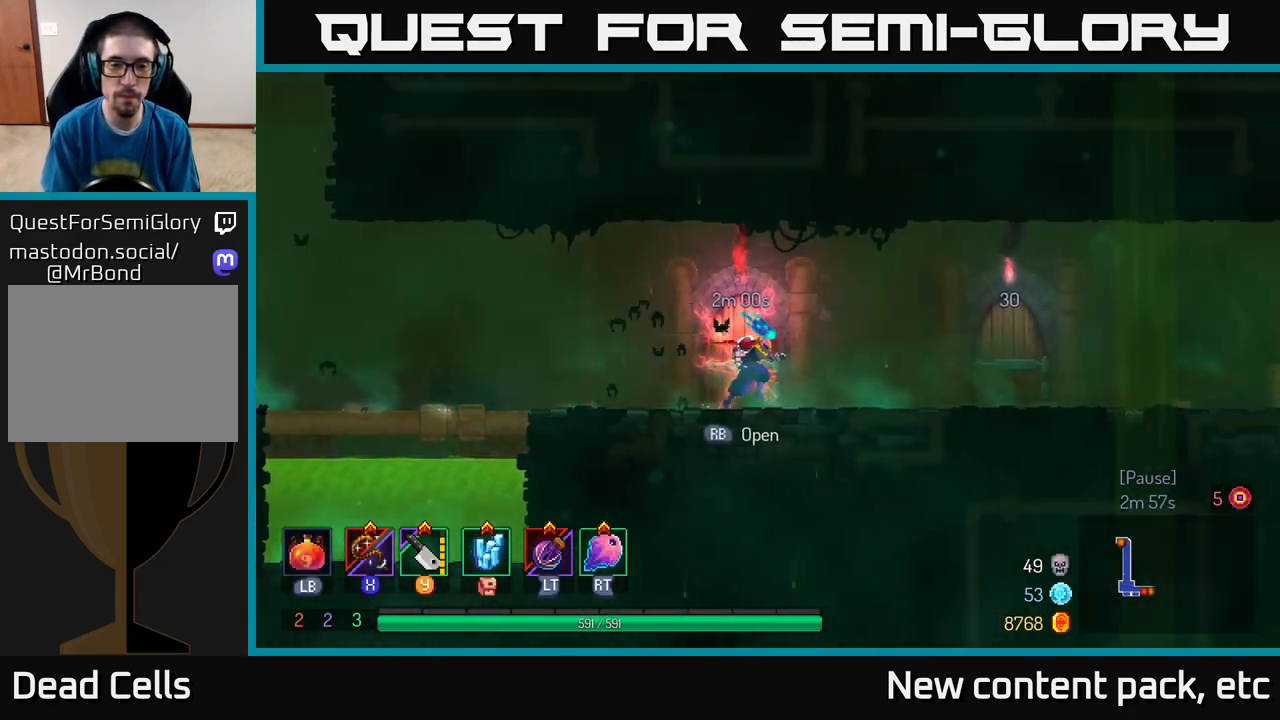
{"buttons": [], "left_stick": "right", "right_stick": "center", "events": [[267, "B", "down"], [433, "B", "up"]]}
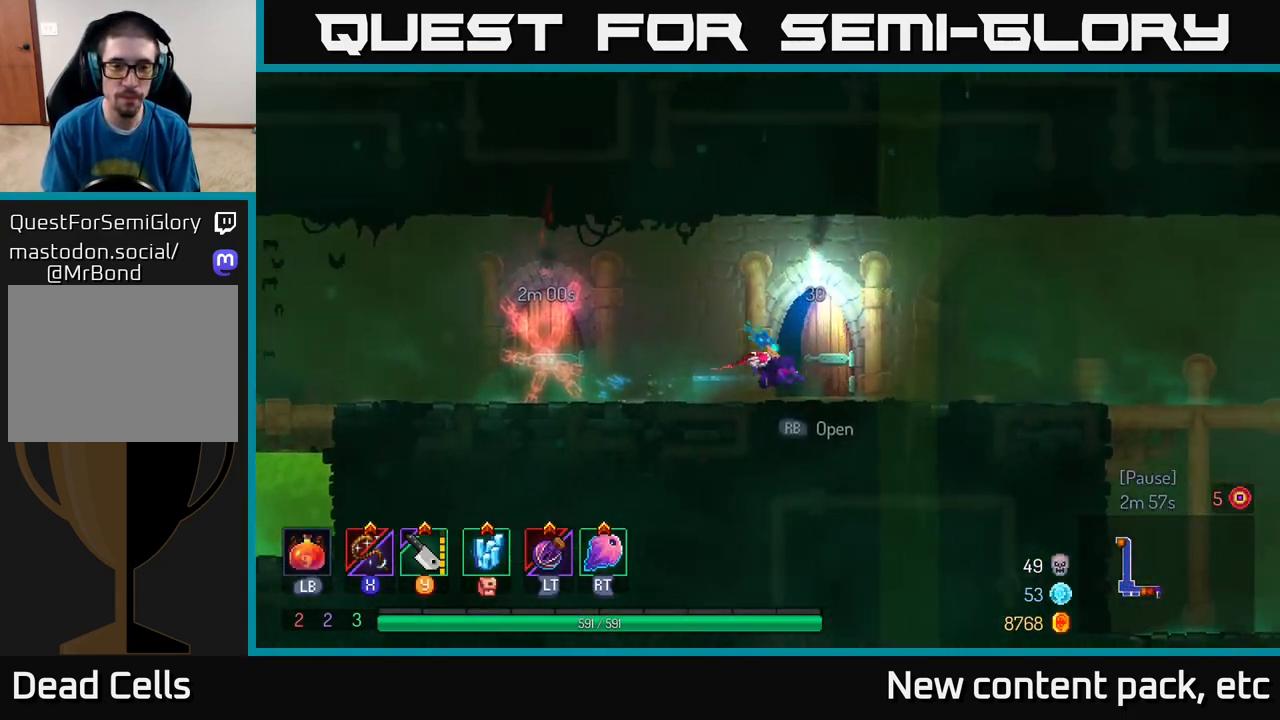
{"buttons": [], "left_stick": "center", "right_stick": "center", "events": [[67, "R1", "down"], [167, "R1", "up"], [250, "R1", "down"], [350, "R1", "up"], [433, "left_stick", "center"]]}
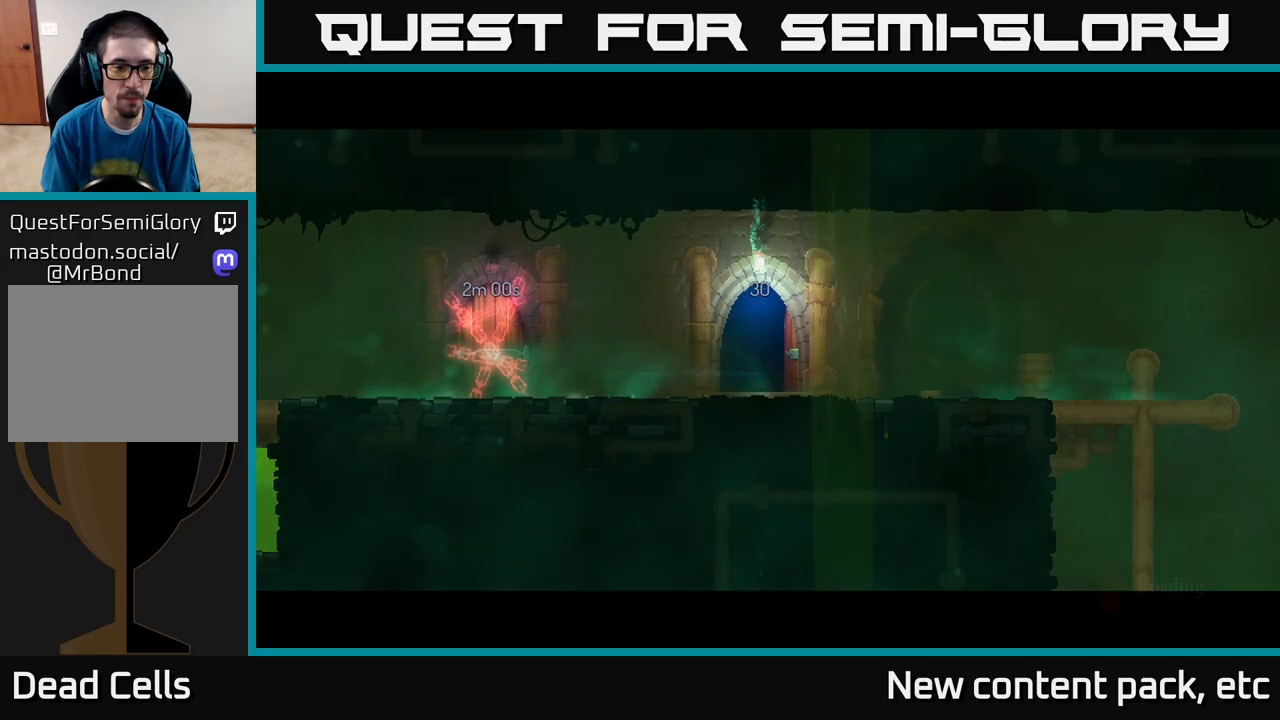
{"buttons": [], "left_stick": "center", "right_stick": "center", "events": []}
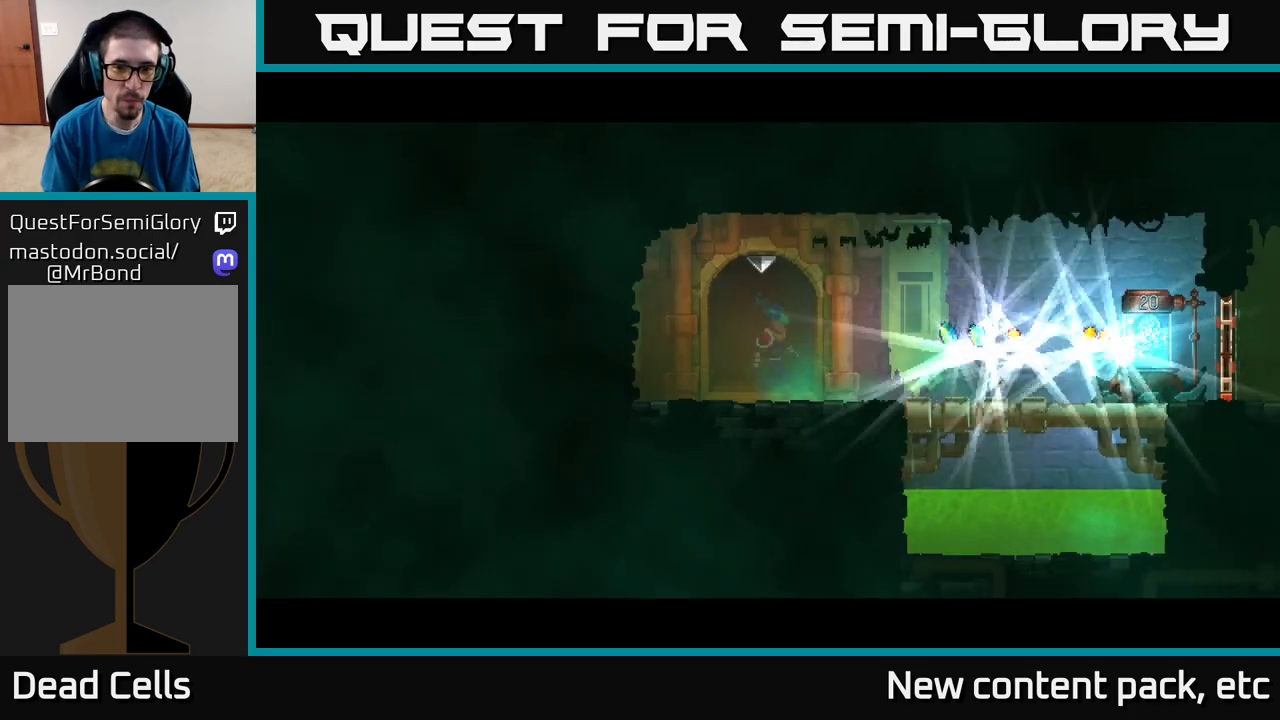
{"buttons": ["B"], "left_stick": "right", "right_stick": "center", "events": [[117, "left_stick", "right"], [467, "B", "down"]]}
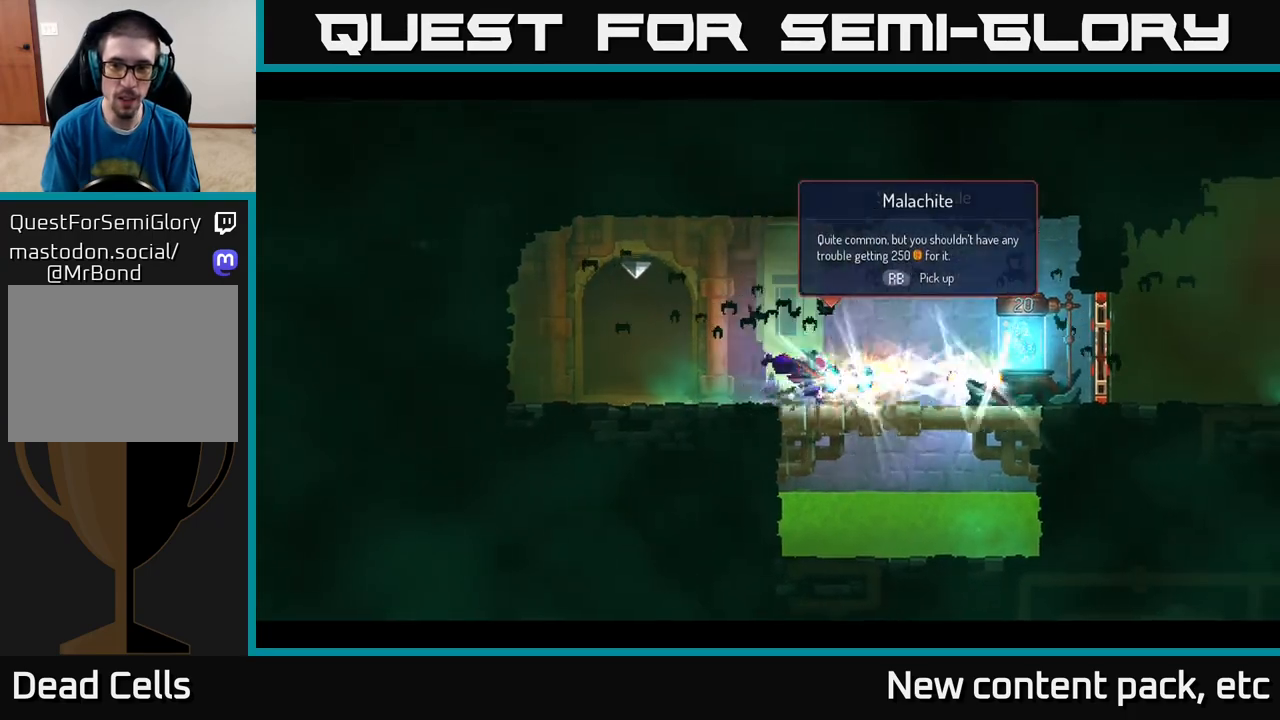
{"buttons": [], "left_stick": "right", "right_stick": "center", "events": [[83, "B", "up"], [367, "R1", "down"], [467, "R1", "up"]]}
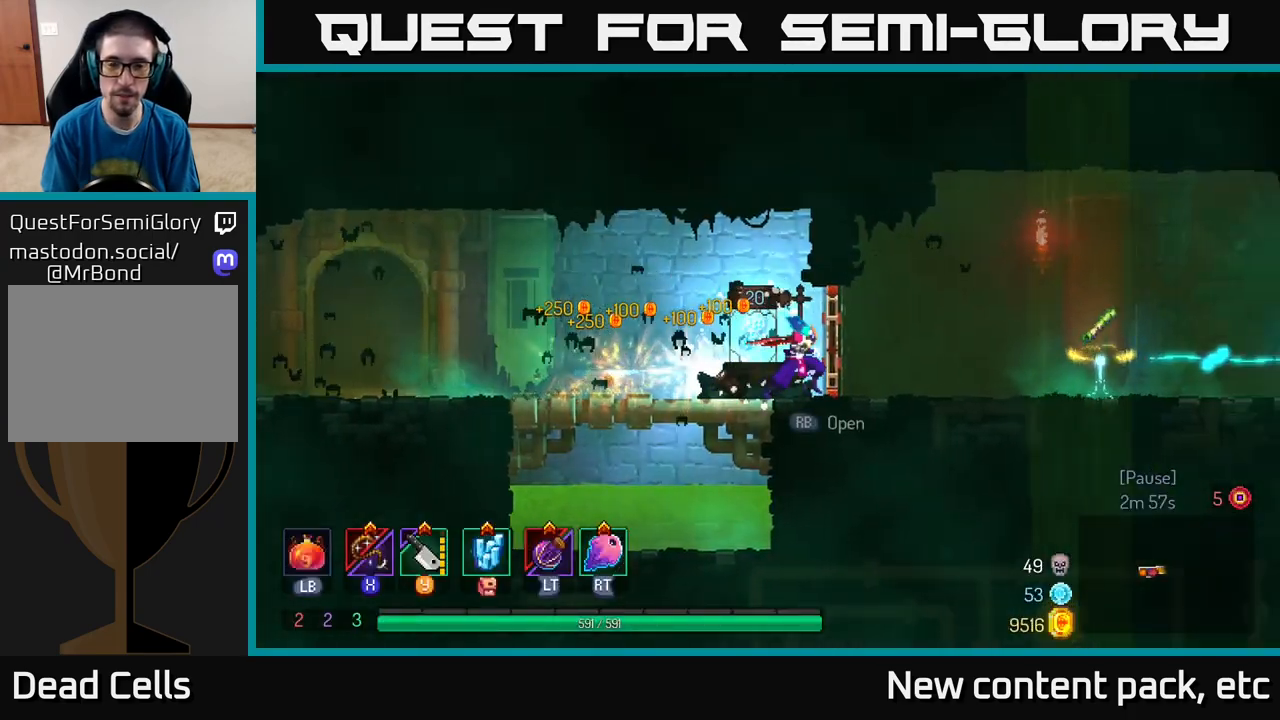
{"buttons": [], "left_stick": "right", "right_stick": "center", "events": [[117, "R1", "down"], [233, "R1", "up"]]}
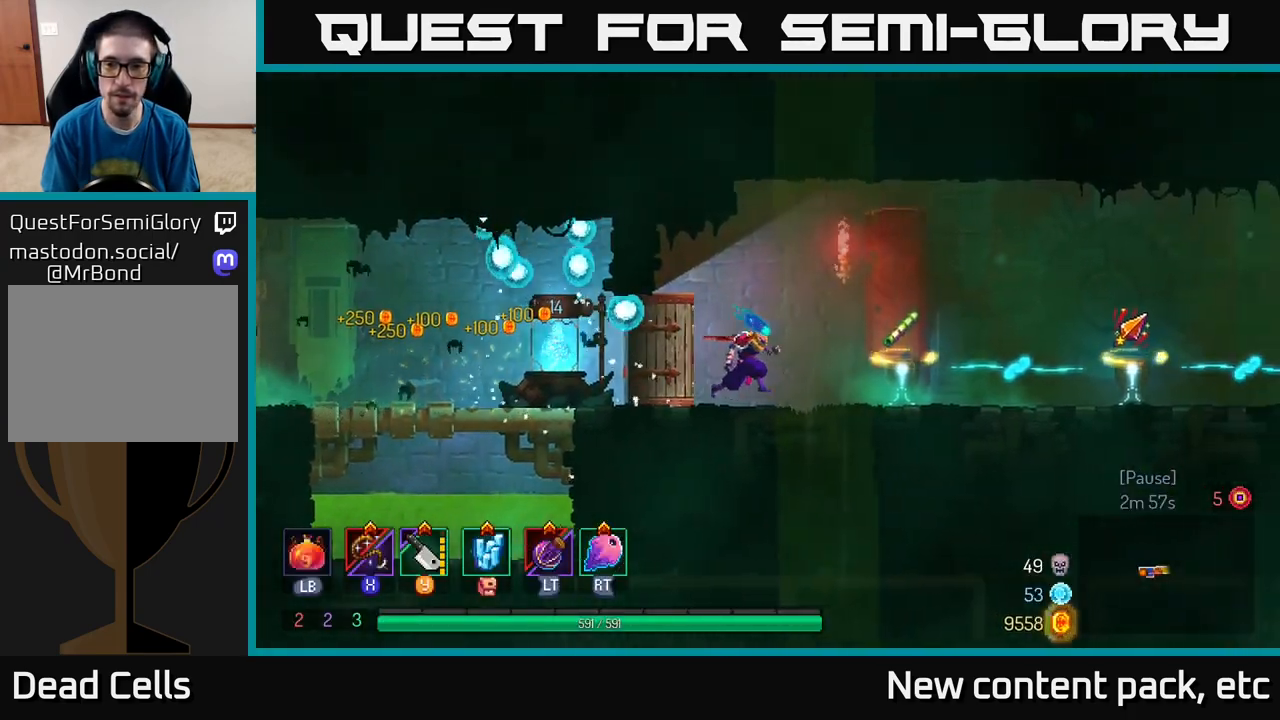
{"buttons": [], "left_stick": "right", "right_stick": "center", "events": []}
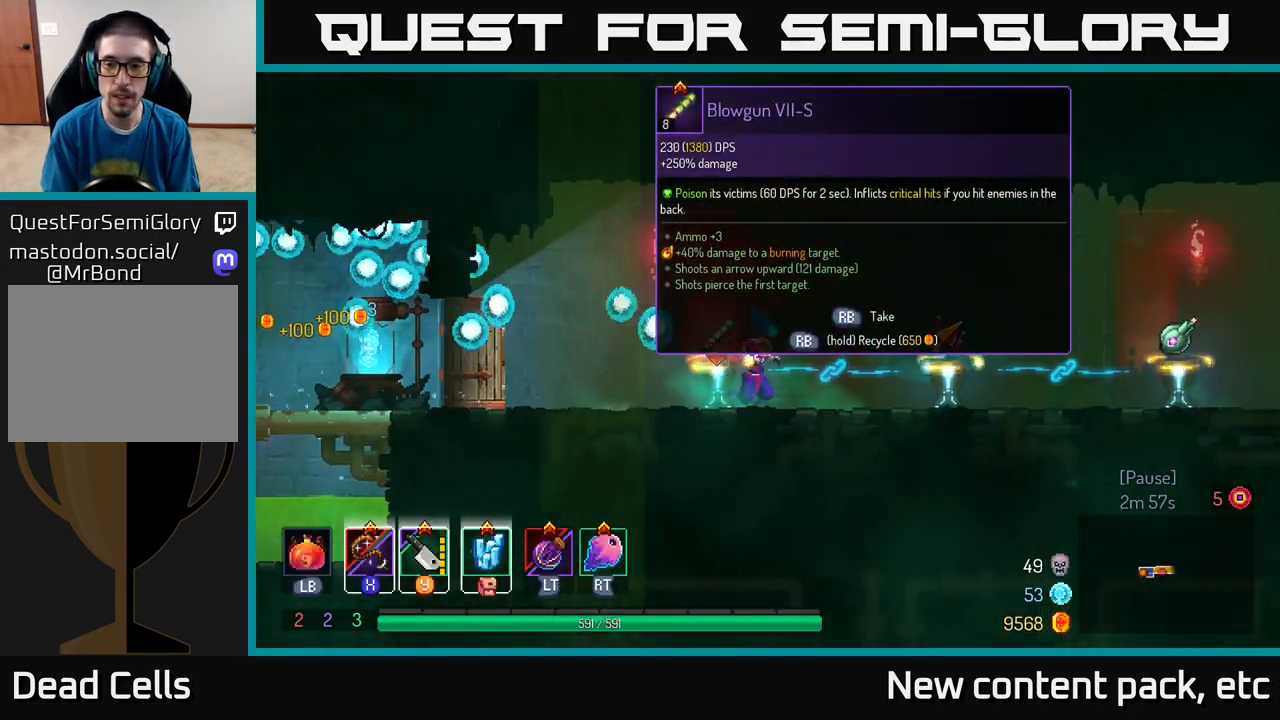
{"buttons": [], "left_stick": "center", "right_stick": "center", "events": [[250, "left_stick", "center"]]}
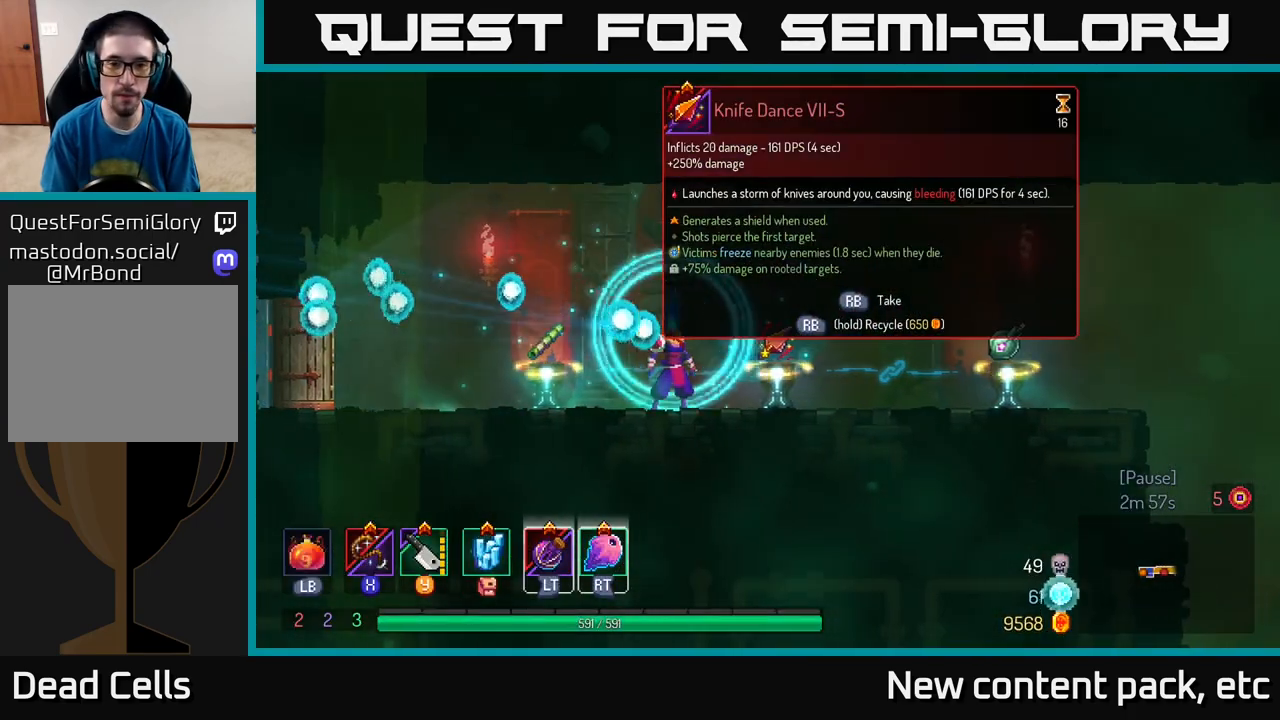
{"buttons": [], "left_stick": "right", "right_stick": "center", "events": [[367, "left_stick", "right"]]}
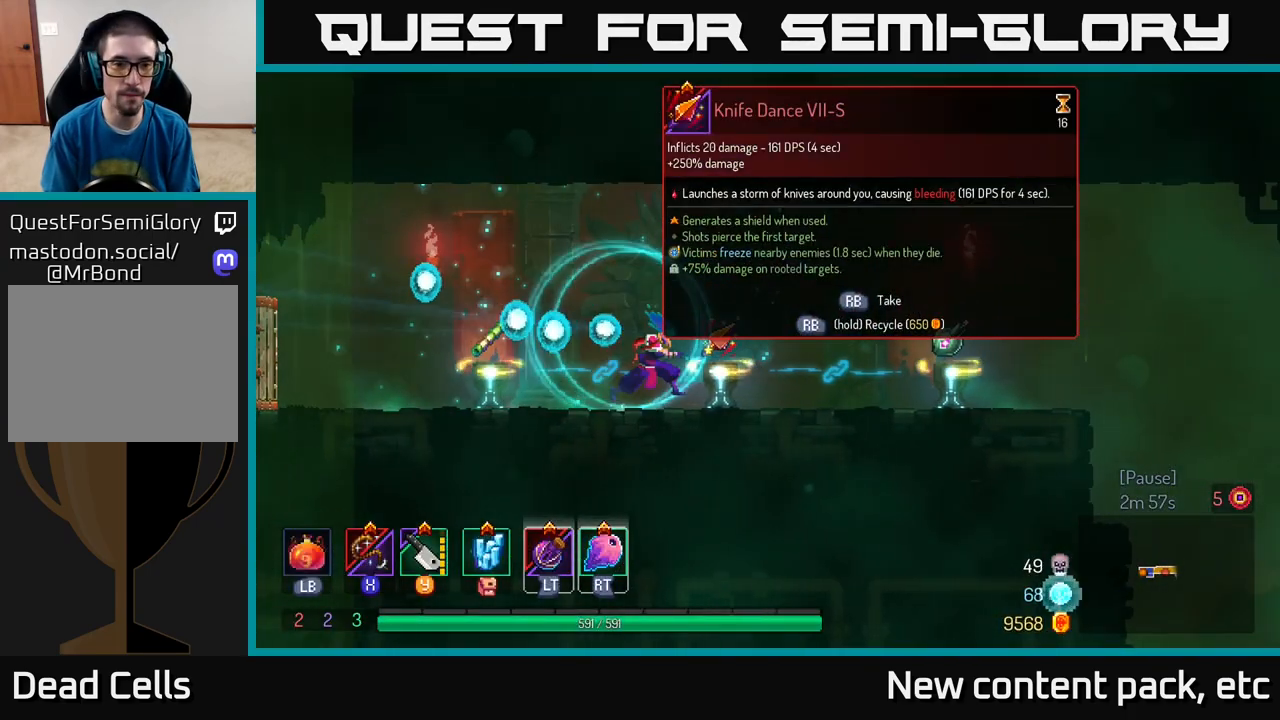
{"buttons": [], "left_stick": "right", "right_stick": "center", "events": []}
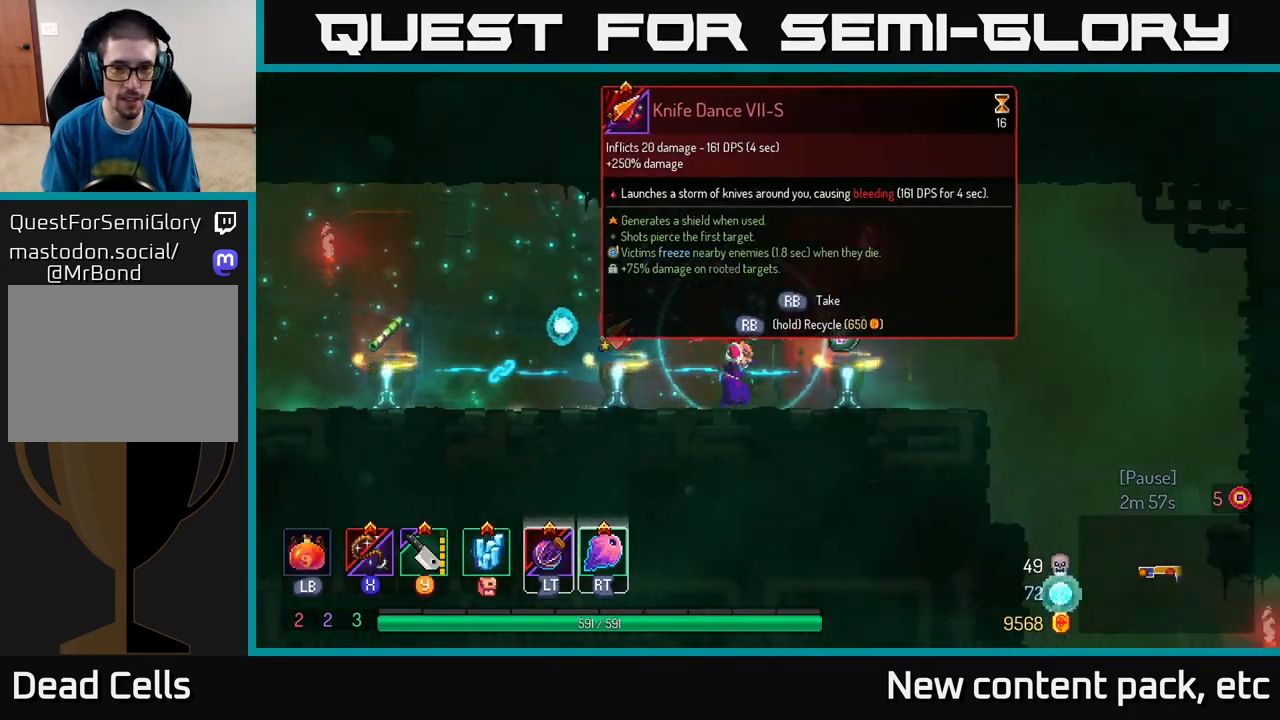
{"buttons": ["R1"], "left_stick": "center", "right_stick": "center", "events": [[233, "left_stick", "center"], [250, "R1", "down"]]}
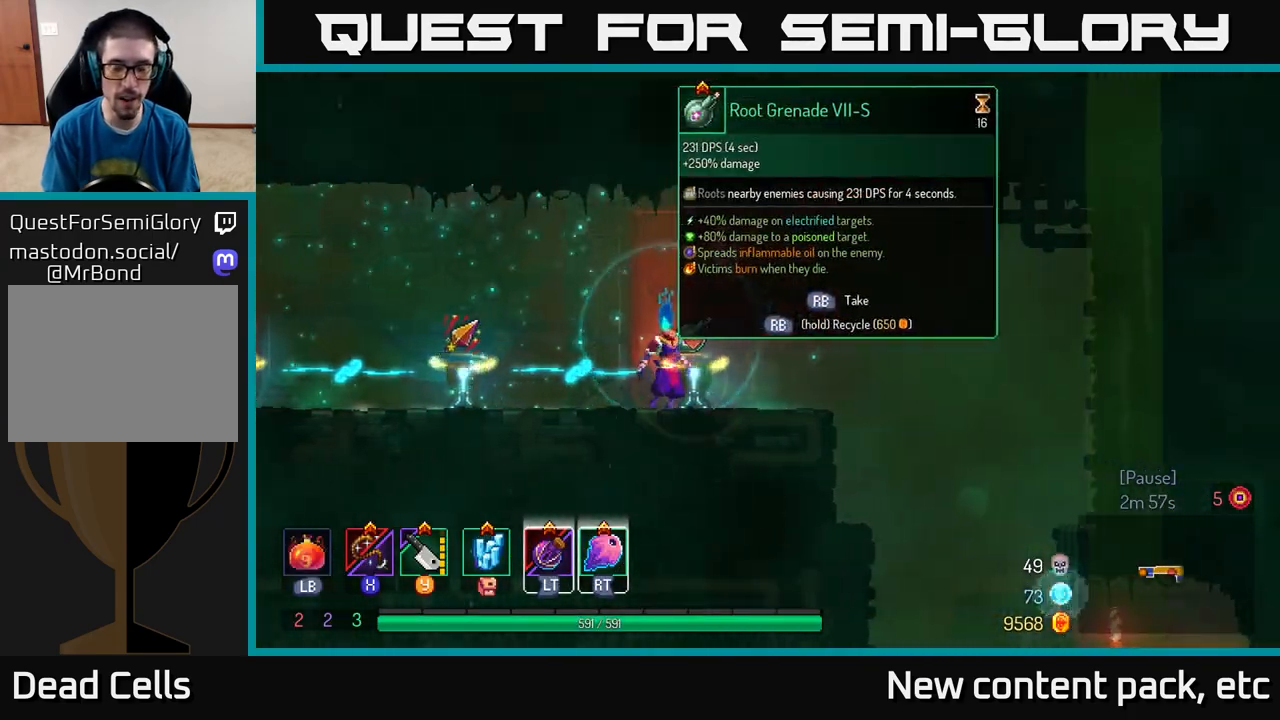
{"buttons": ["R1"], "left_stick": "center", "right_stick": "center", "events": []}
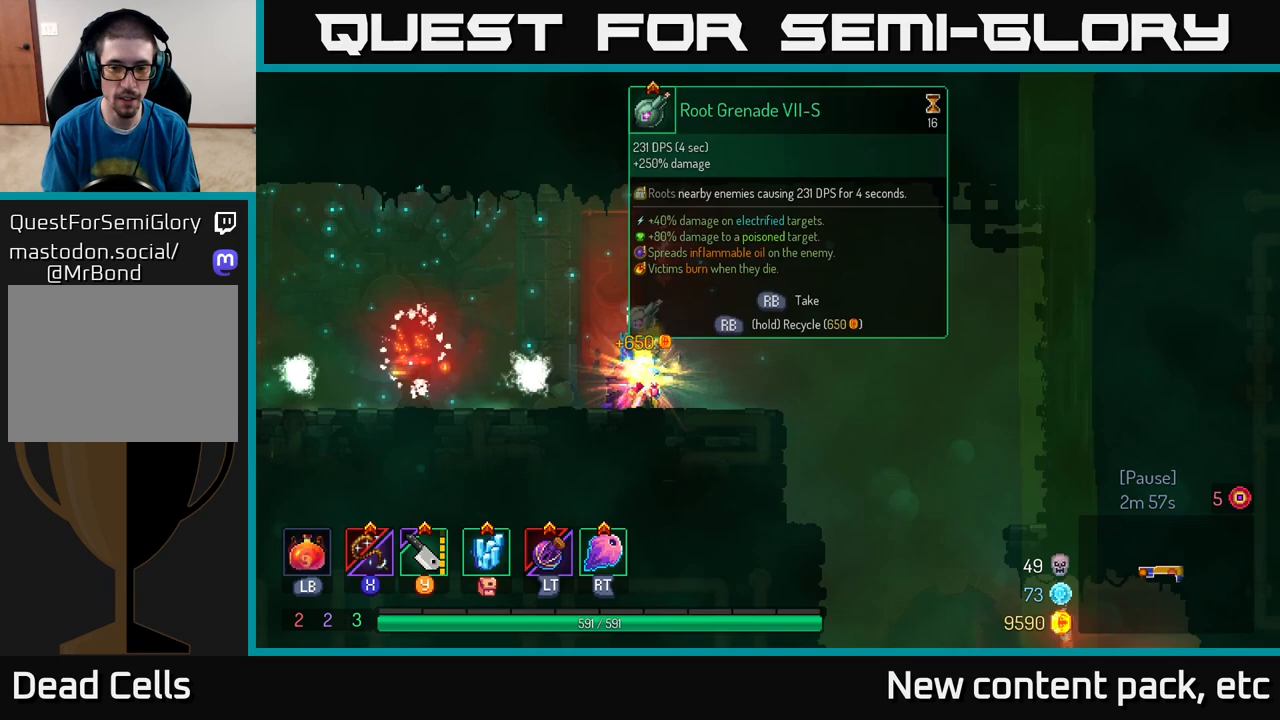
{"buttons": [], "left_stick": "right", "right_stick": "center", "events": [[17, "left_stick", "right"], [100, "R1", "up"], [333, "B", "down"], [417, "B", "up"]]}
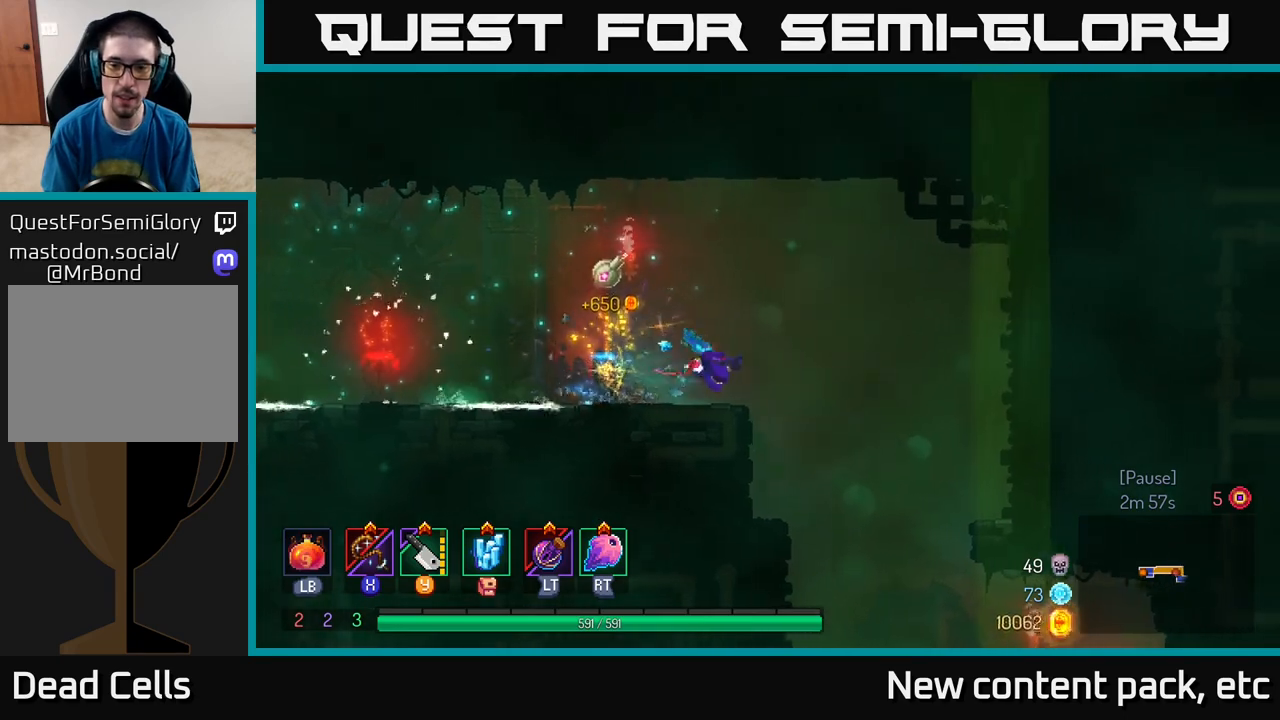
{"buttons": [], "left_stick": "right", "right_stick": "center", "events": [[200, "left_stick", "center"], [267, "left_stick", "right"]]}
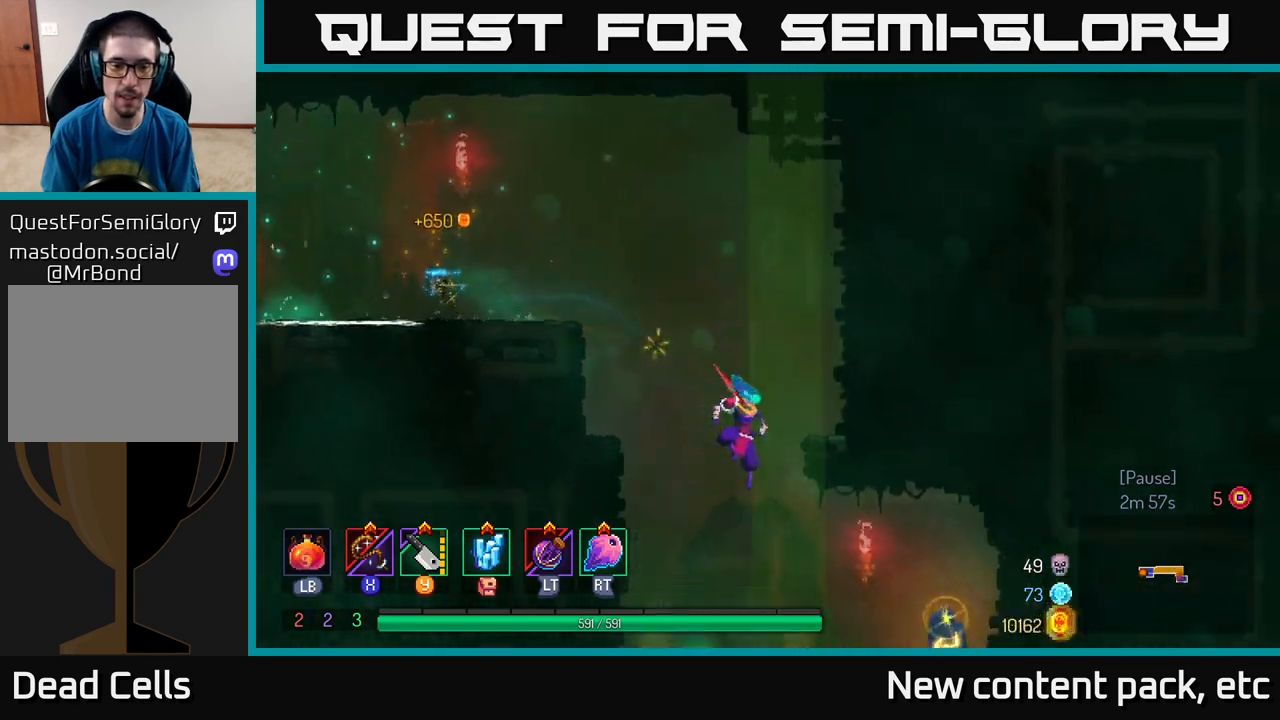
{"buttons": [], "left_stick": "right", "right_stick": "center", "events": [[283, "R1", "down"], [333, "R1", "up"], [433, "R1", "down"], [483, "R1", "up"]]}
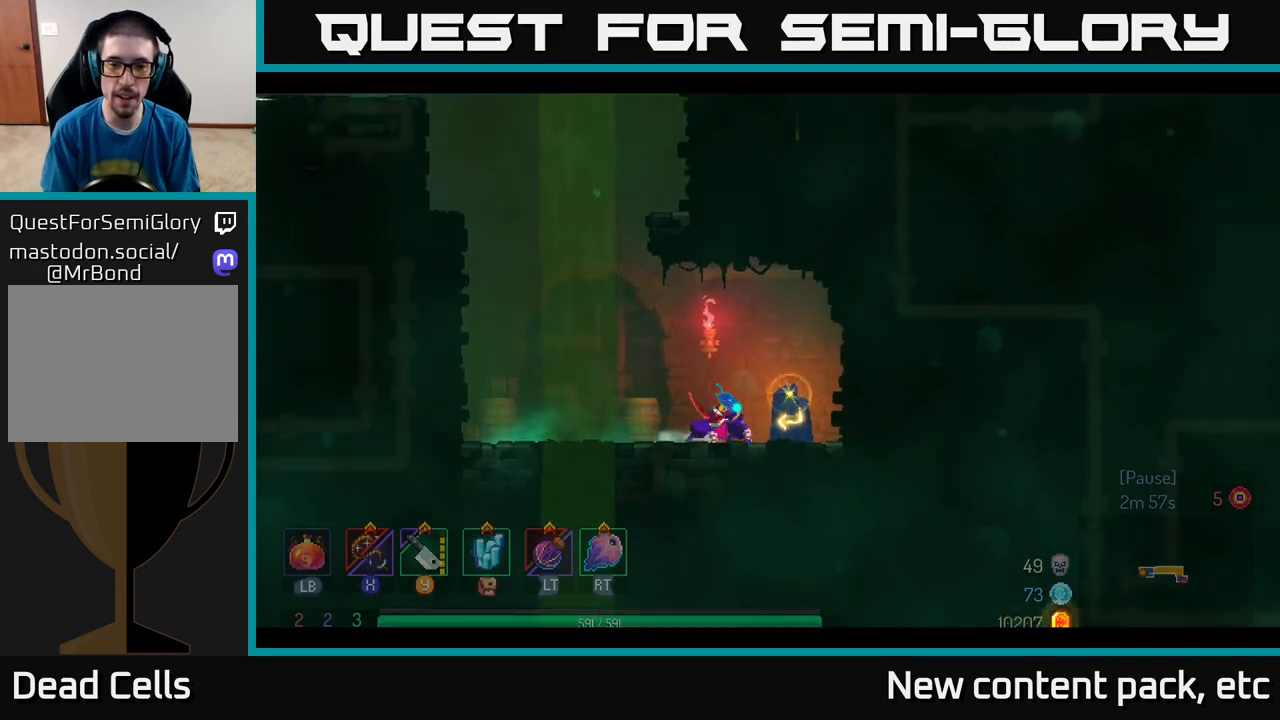
{"buttons": [], "left_stick": "center", "right_stick": "center", "events": [[67, "R1", "down"], [67, "left_stick", "center"], [133, "R1", "up"]]}
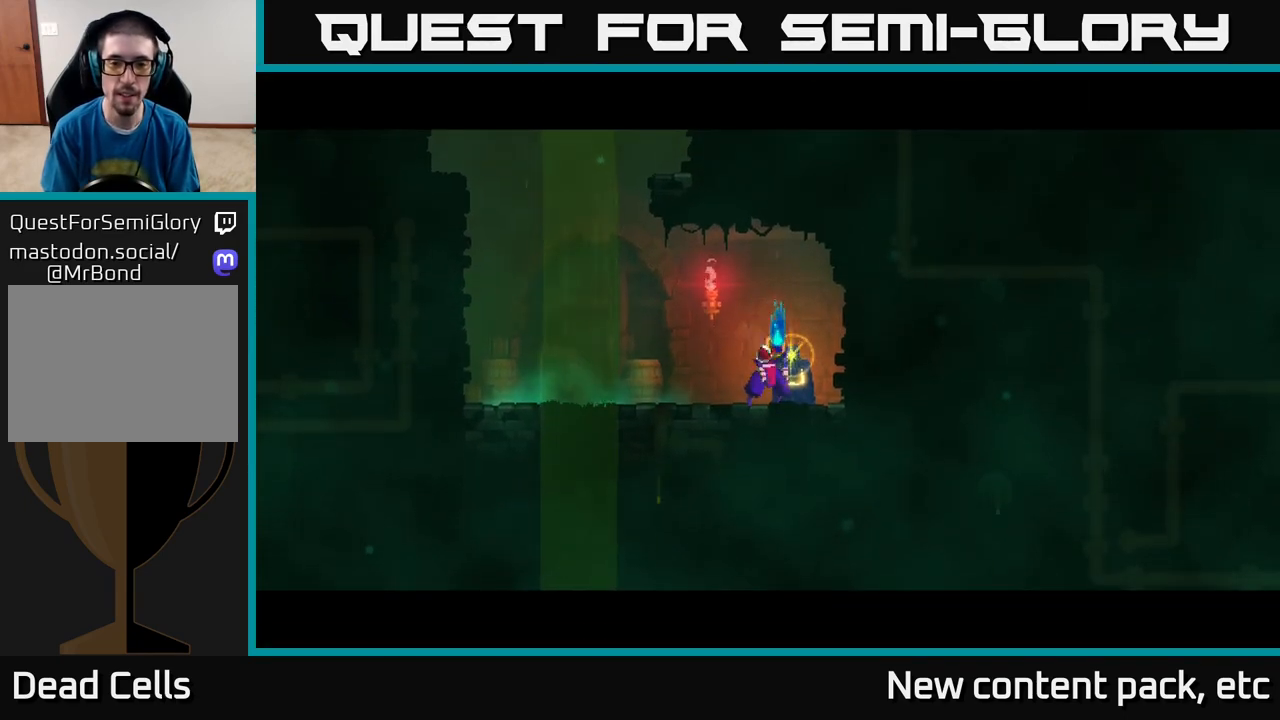
{"buttons": [], "left_stick": "right", "right_stick": "center", "events": [[450, "left_stick", "right"]]}
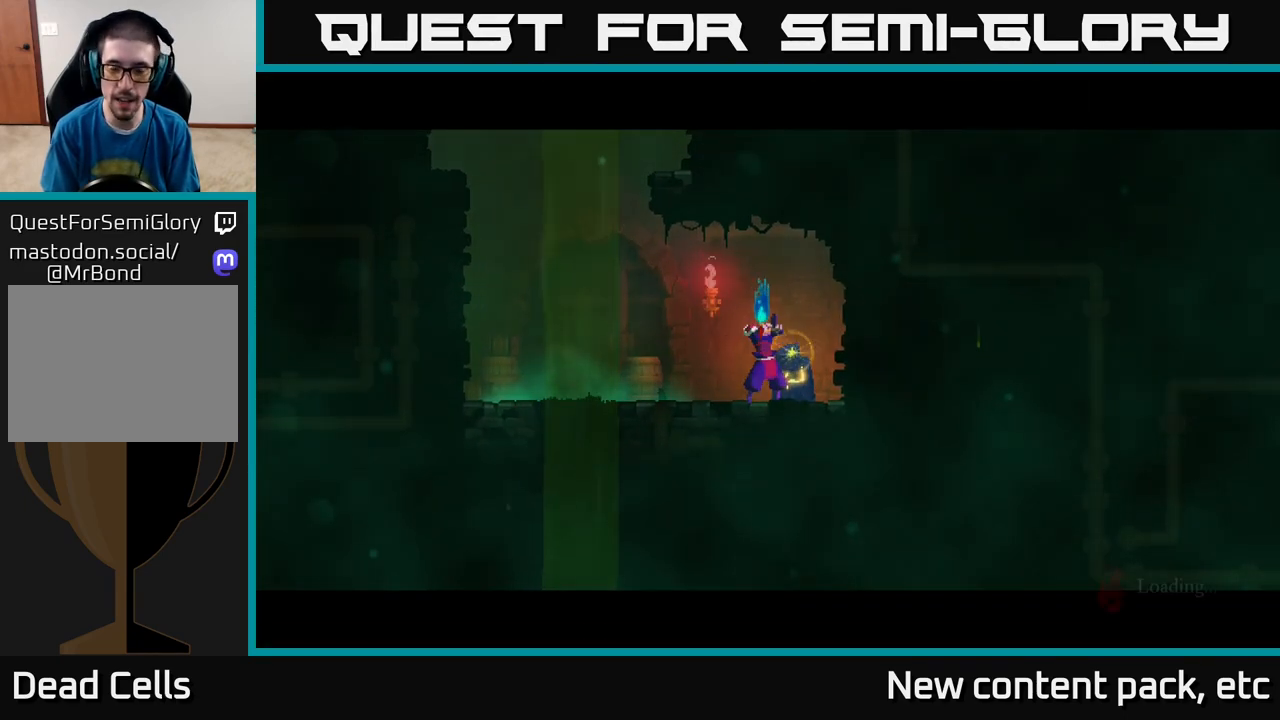
{"buttons": [], "left_stick": "right", "right_stick": "center", "events": [[100, "B", "down"], [167, "B", "up"], [267, "B", "down"], [333, "B", "up"]]}
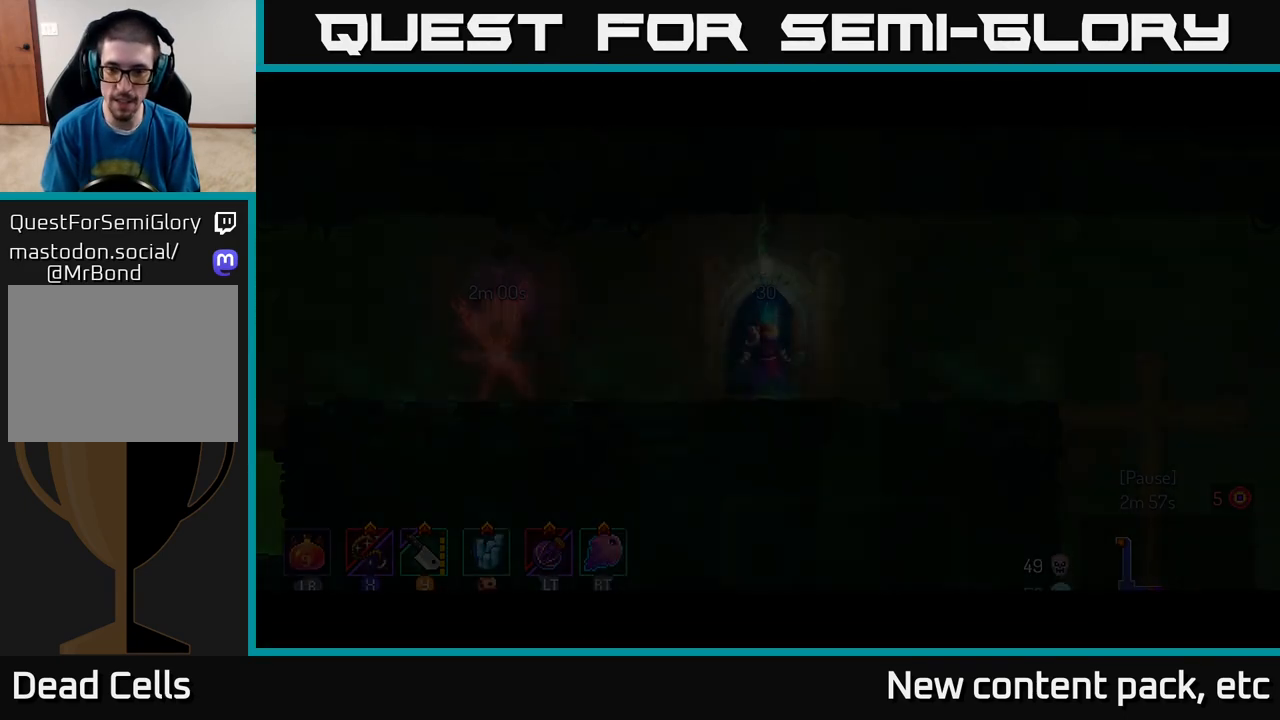
{"buttons": [], "left_stick": "right", "right_stick": "center", "events": [[33, "B", "down"], [100, "B", "up"], [200, "B", "down"], [283, "B", "up"], [367, "B", "down"], [450, "B", "up"]]}
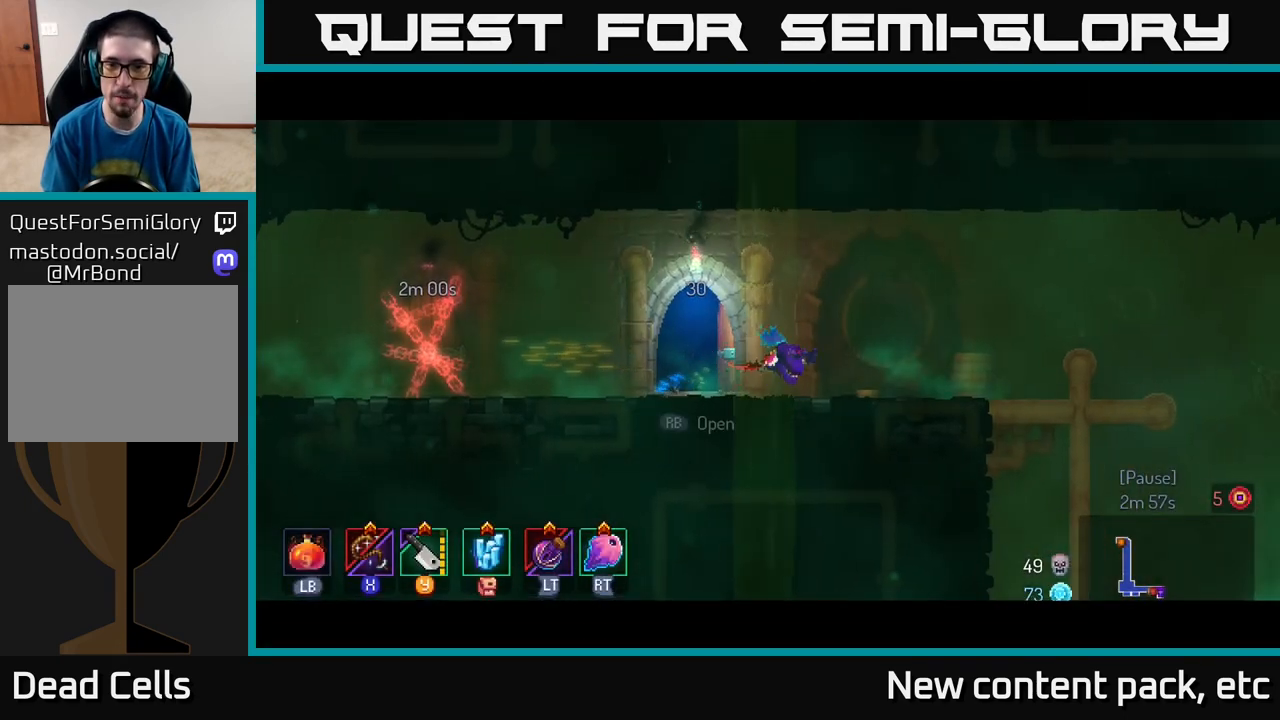
{"buttons": [], "left_stick": "right", "right_stick": "down-right", "events": [[33, "B", "down"], [133, "B", "up"], [467, "right_stick", "down-right"]]}